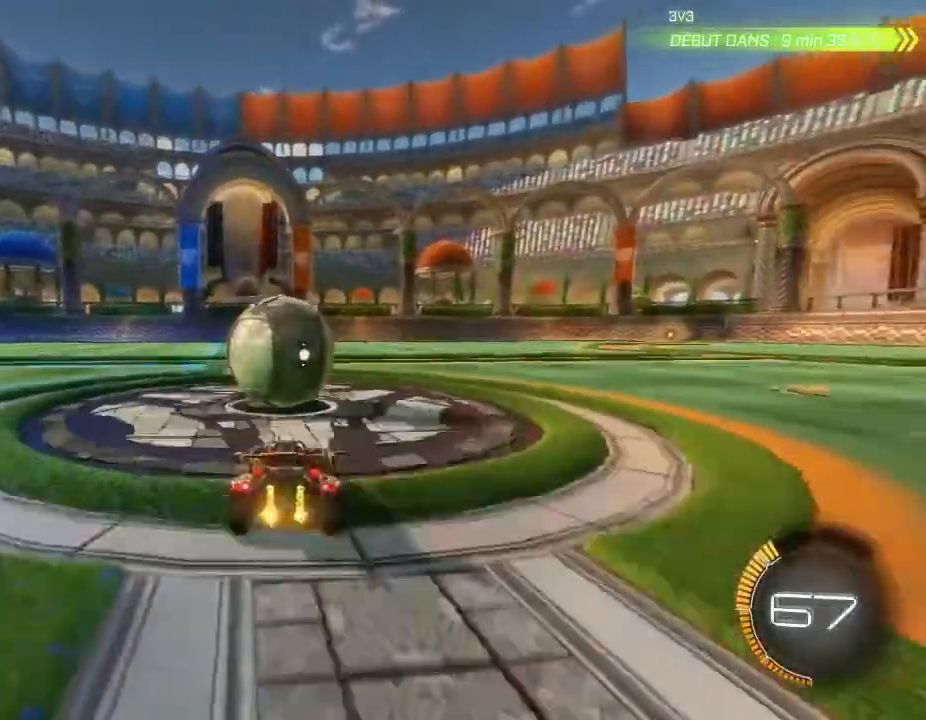
Gameplay with a controller (Xbox layout); each line is a JSON object with the inputs held at the frame after it. "events" lists button and stick changes between this image and that frame as [ms after this image, input, new state], when the widget could be followed in between. Not read: R3.
{"buttons": ["R2"], "left_stick": "center", "right_stick": "center", "events": [[67, "left_stick", "center"], [133, "L2", "up"], [133, "R2", "down"], [267, "R2", "up"], [433, "R2", "down"]]}
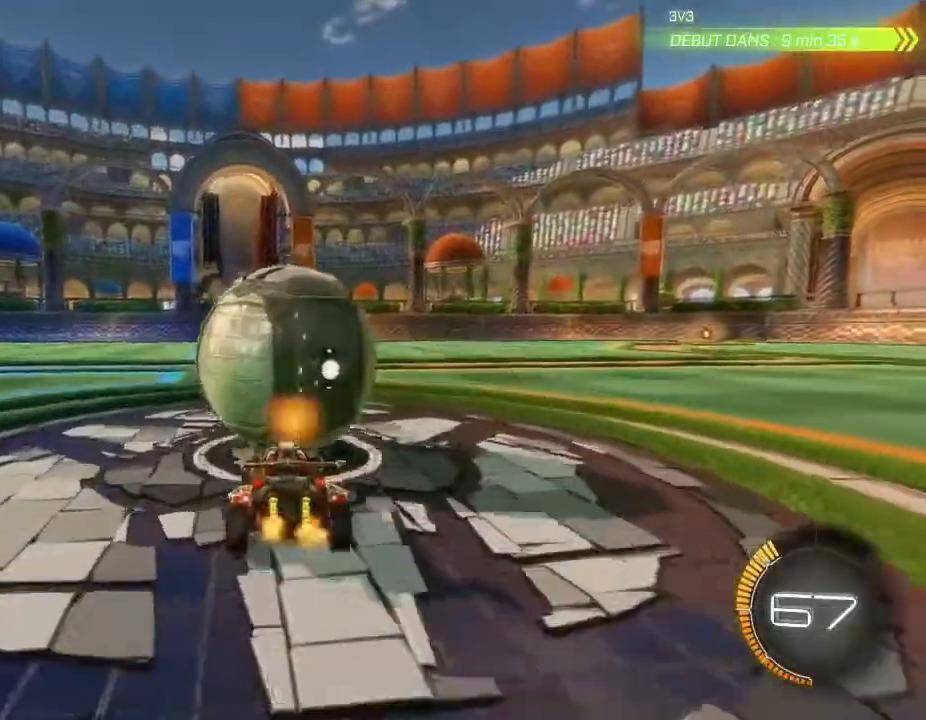
{"buttons": ["B", "R2"], "left_stick": "center", "right_stick": "center", "events": [[267, "B", "down"]]}
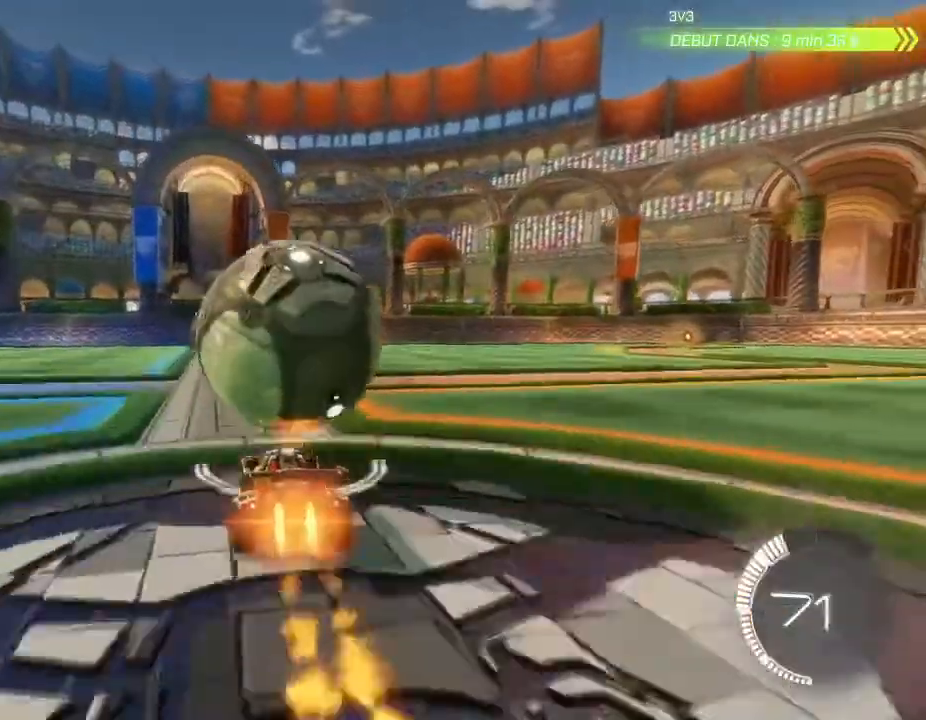
{"buttons": ["B", "R2"], "left_stick": "up-right", "right_stick": "center", "events": [[67, "B", "up"], [400, "B", "down"], [467, "left_stick", "up-right"]]}
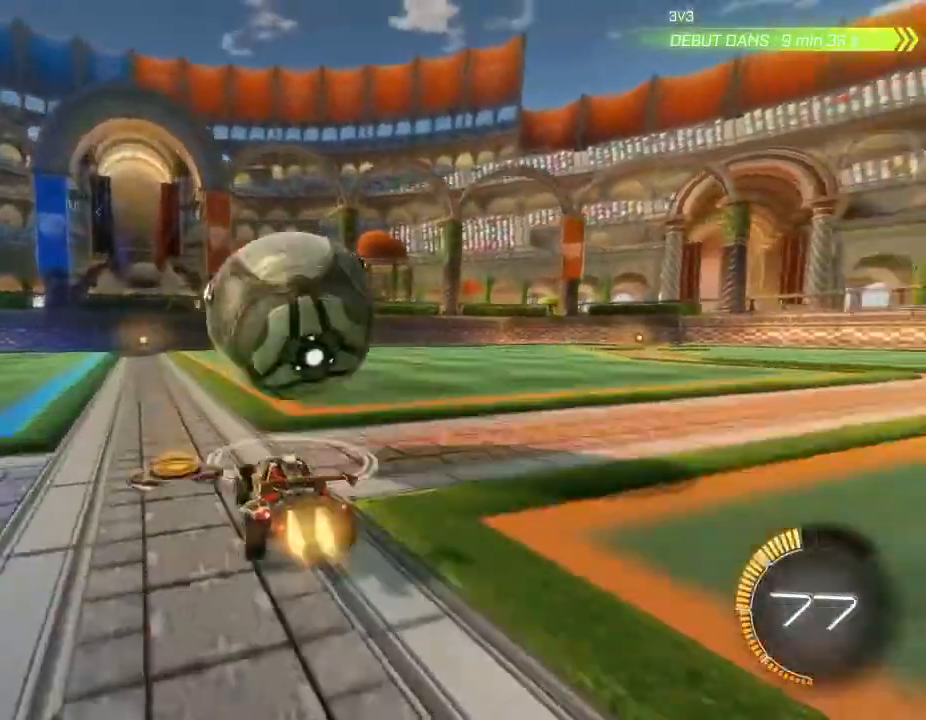
{"buttons": ["R2"], "left_stick": "right", "right_stick": "center", "events": [[67, "left_stick", "center"], [167, "B", "up"], [167, "left_stick", "down-left"], [267, "left_stick", "center"], [367, "left_stick", "right"]]}
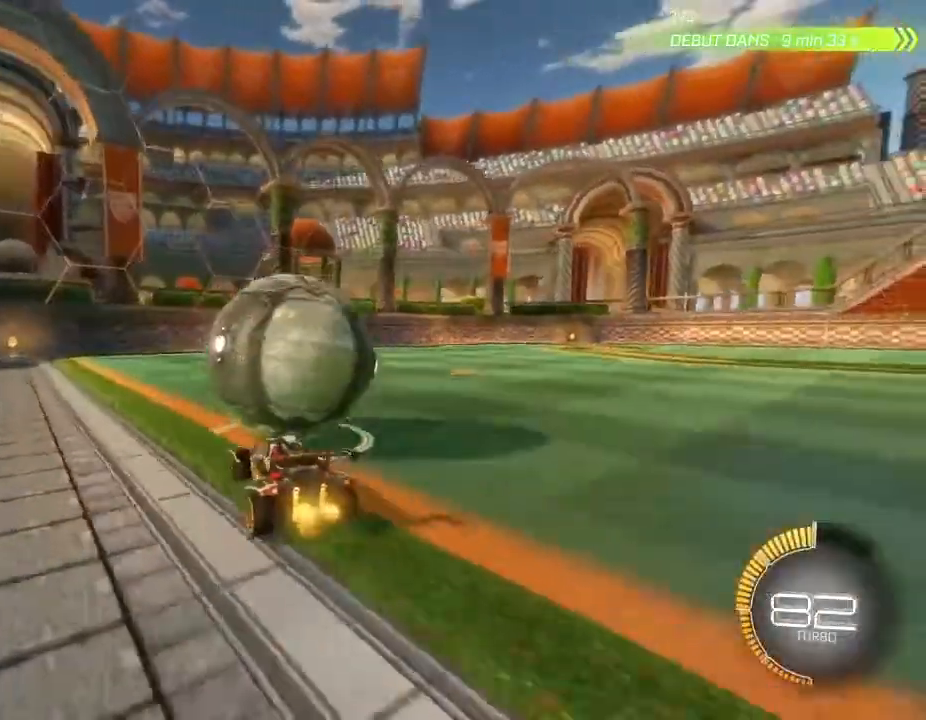
{"buttons": ["R2"], "left_stick": "center", "right_stick": "center", "events": [[67, "left_stick", "center"], [100, "B", "down"], [267, "B", "up"], [267, "left_stick", "down-left"], [467, "left_stick", "center"]]}
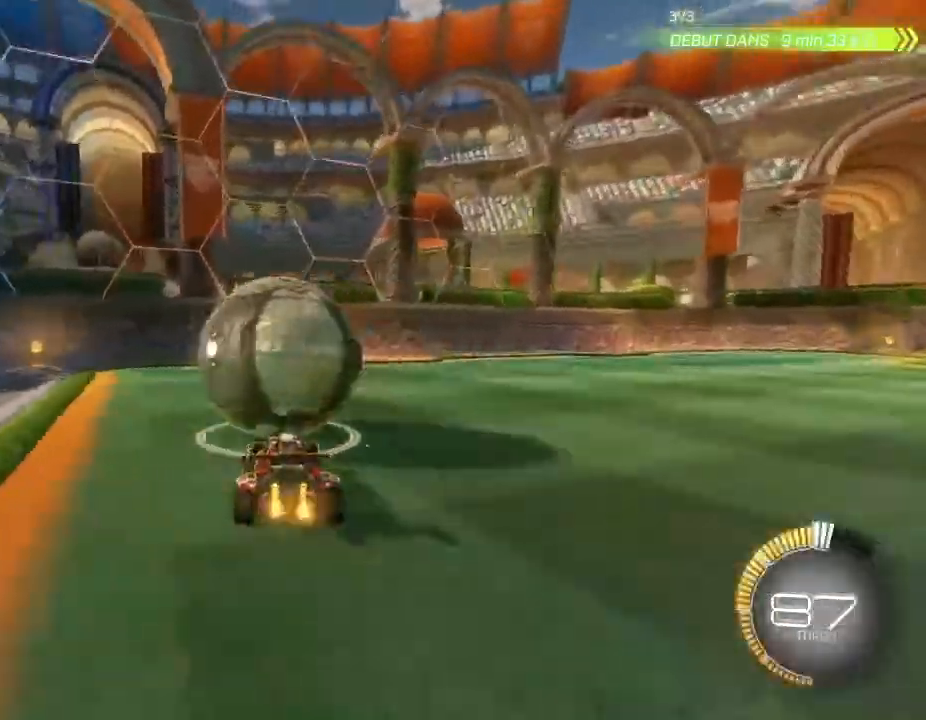
{"buttons": ["L2"], "left_stick": "center", "right_stick": "center", "events": [[167, "left_stick", "down-left"], [267, "left_stick", "center"], [367, "R2", "up"], [500, "L2", "down"]]}
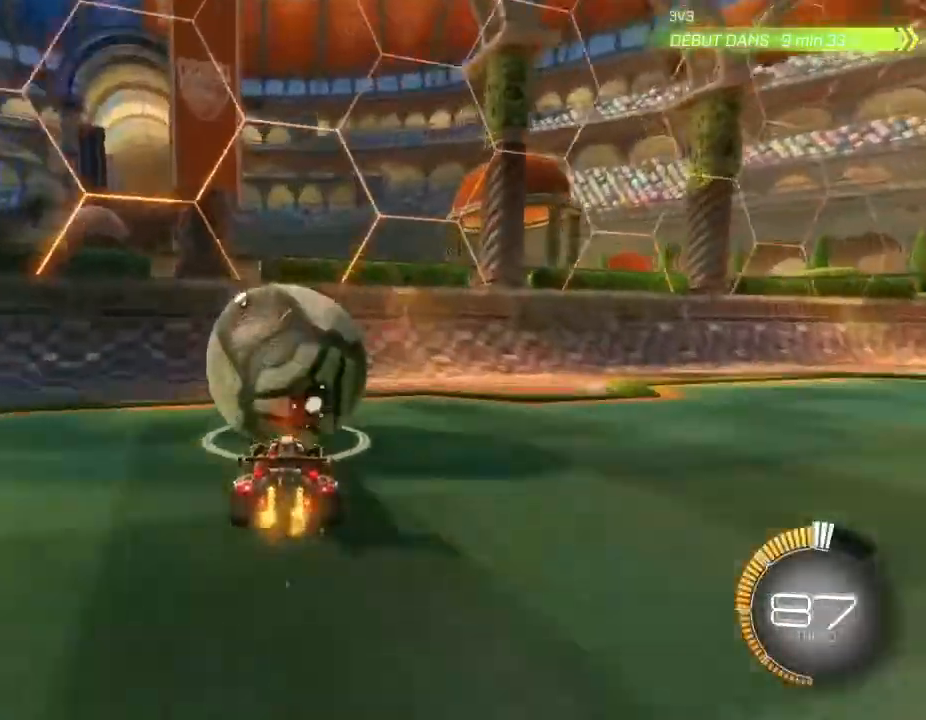
{"buttons": ["B", "R2"], "left_stick": "center", "right_stick": "center", "events": [[33, "left_stick", "down-left"], [167, "R2", "down"], [167, "left_stick", "center"], [200, "L2", "up"], [333, "left_stick", "down-left"], [467, "left_stick", "center"], [500, "B", "down"]]}
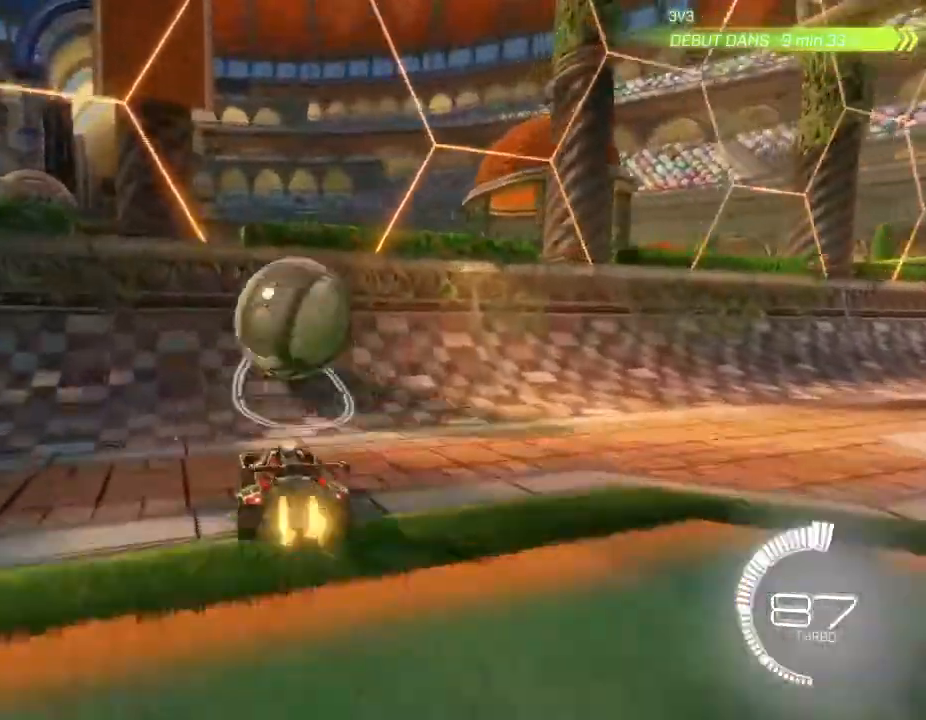
{"buttons": ["B", "R2"], "left_stick": "right", "right_stick": "center", "events": [[500, "left_stick", "right"]]}
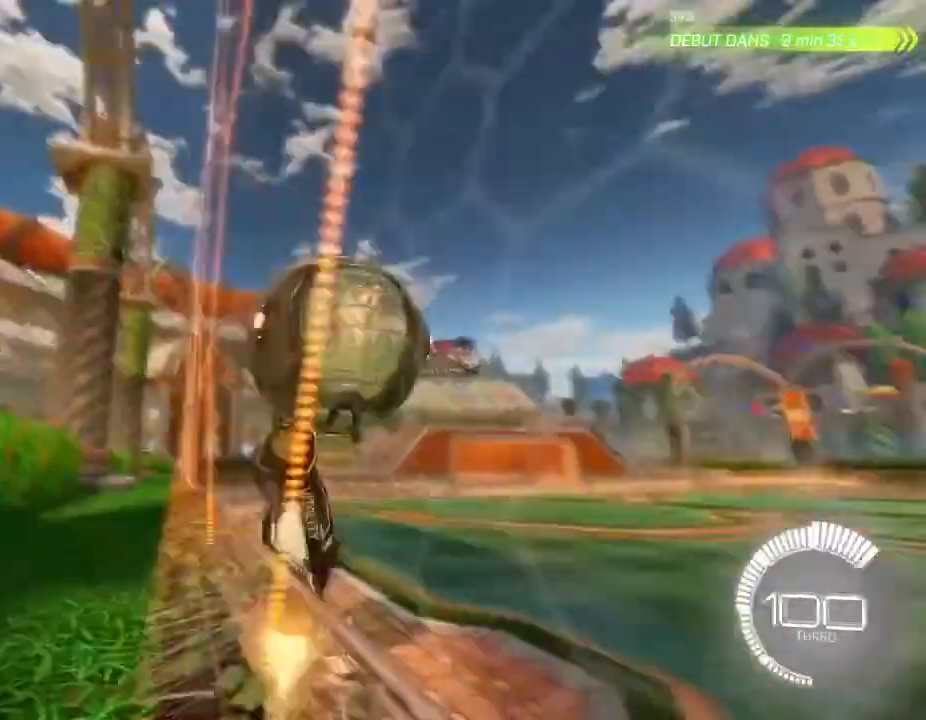
{"buttons": ["L2", "R2"], "left_stick": "left", "right_stick": "center", "events": [[33, "B", "up"], [133, "L2", "down"], [133, "R2", "up"], [267, "L2", "up"], [367, "A", "down"], [367, "R2", "down"], [433, "A", "up"], [433, "left_stick", "left"], [467, "L2", "down"]]}
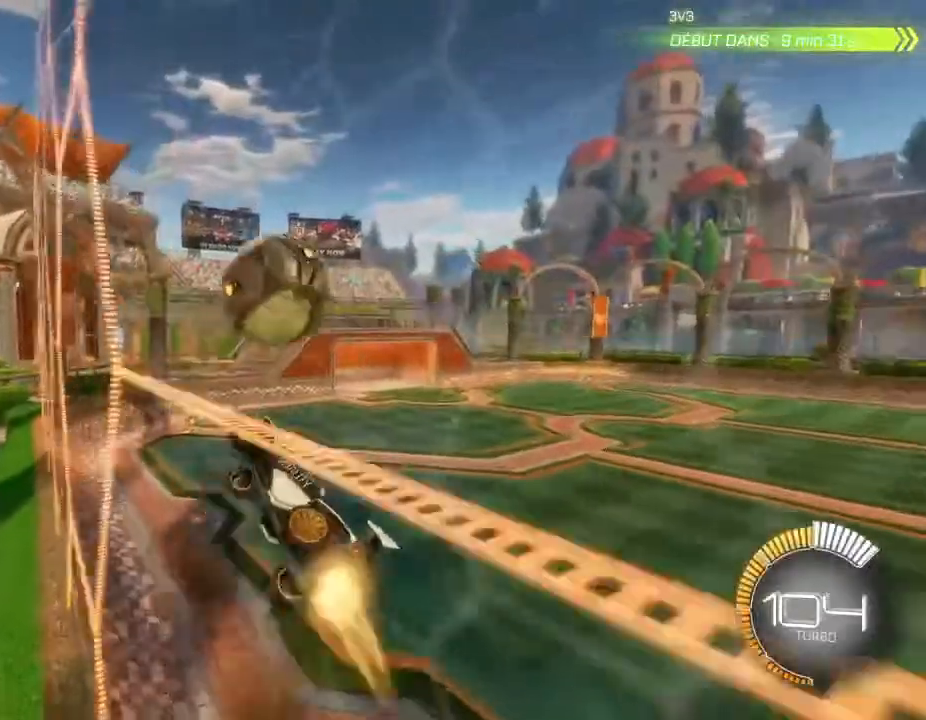
{"buttons": ["B", "L2", "R2"], "left_stick": "left", "right_stick": "center", "events": [[33, "B", "down"], [267, "L2", "up"], [333, "L2", "down"]]}
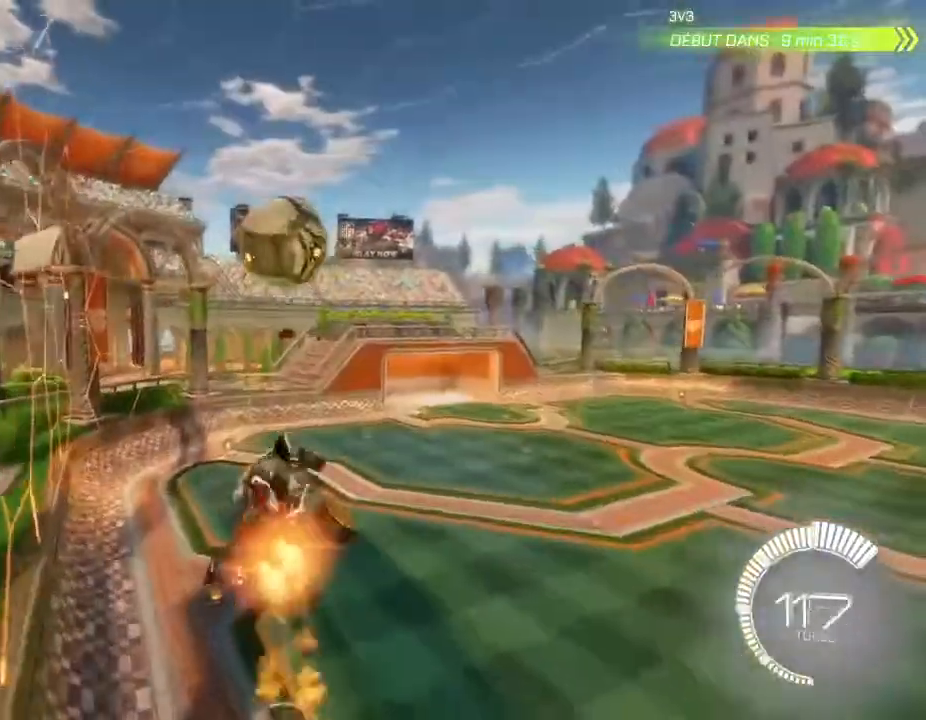
{"buttons": ["L2", "R2"], "left_stick": "down-left", "right_stick": "center", "events": [[267, "B", "up"], [433, "left_stick", "down-left"]]}
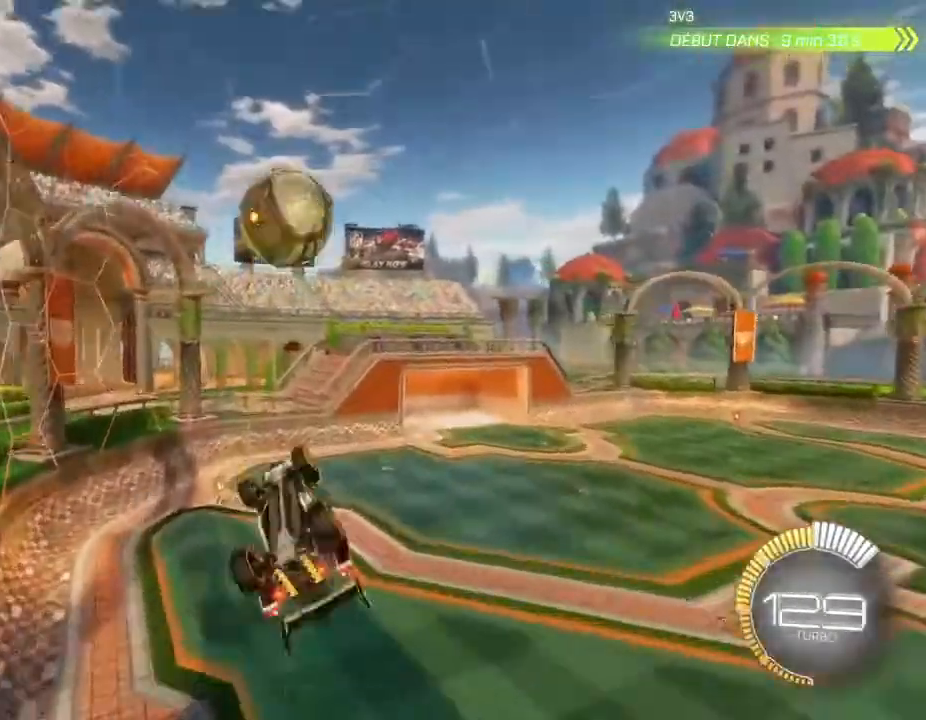
{"buttons": ["L2", "R2"], "left_stick": "down-left", "right_stick": "center", "events": [[300, "A", "down"], [433, "A", "up"]]}
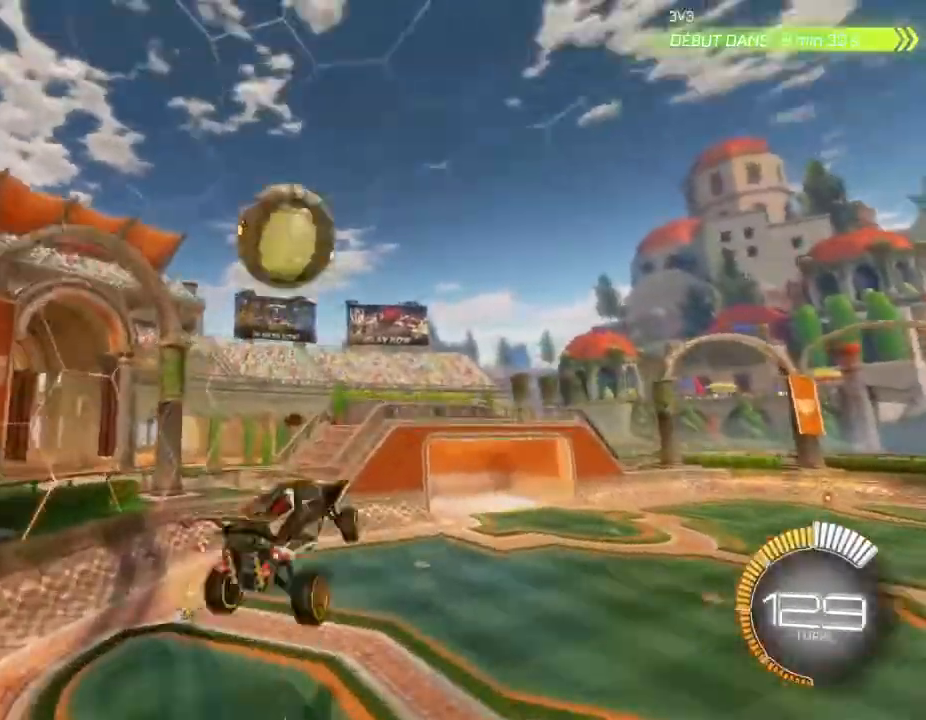
{"buttons": ["B", "L2", "R2"], "left_stick": "down-left", "right_stick": "center", "events": [[100, "B", "down"]]}
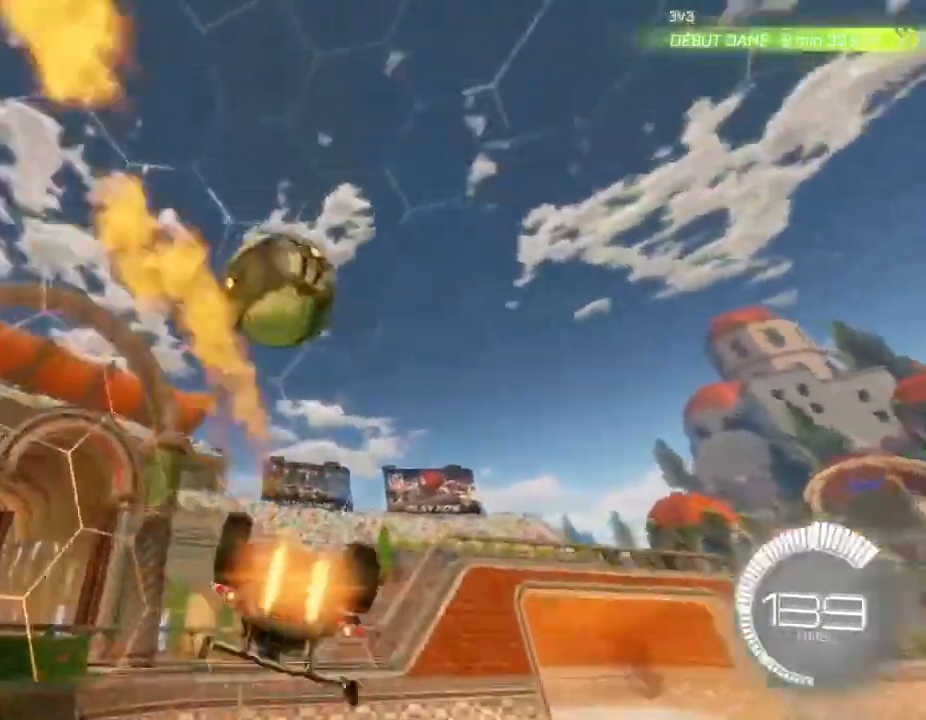
{"buttons": ["L2"], "left_stick": "center", "right_stick": "center", "events": [[133, "R2", "up"], [167, "B", "up"], [367, "left_stick", "center"]]}
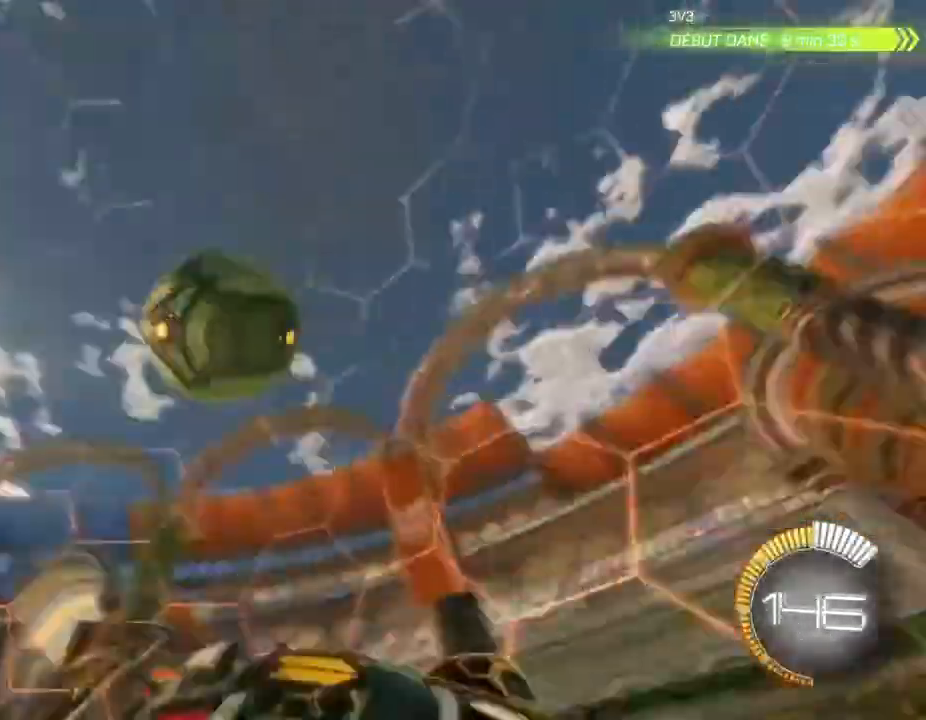
{"buttons": ["L2"], "left_stick": "center", "right_stick": "center", "events": []}
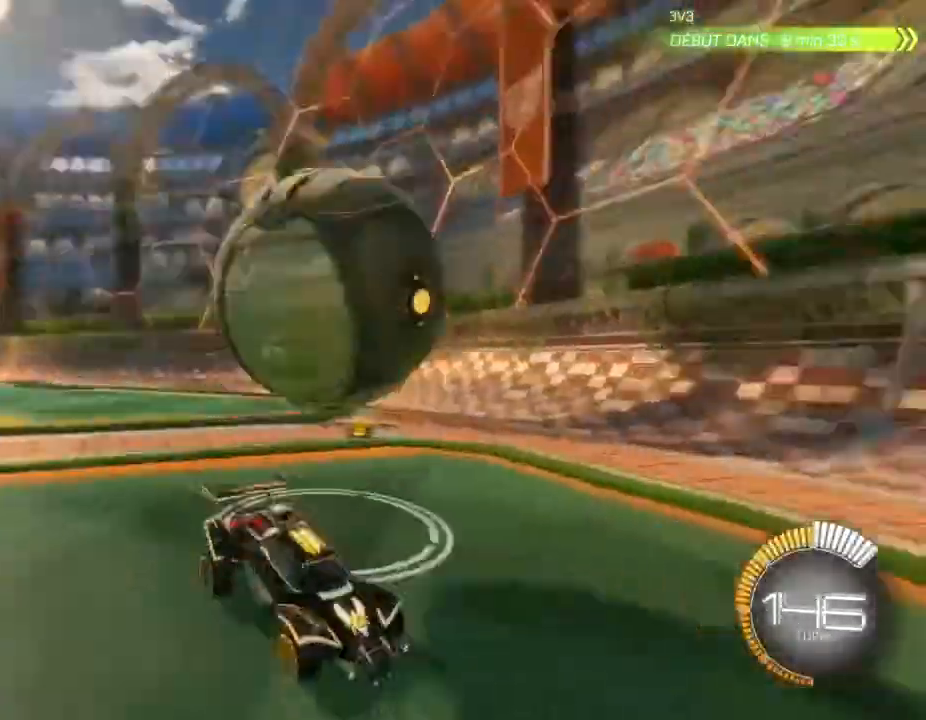
{"buttons": ["R2"], "left_stick": "center", "right_stick": "center", "events": [[233, "L2", "up"], [300, "R2", "down"]]}
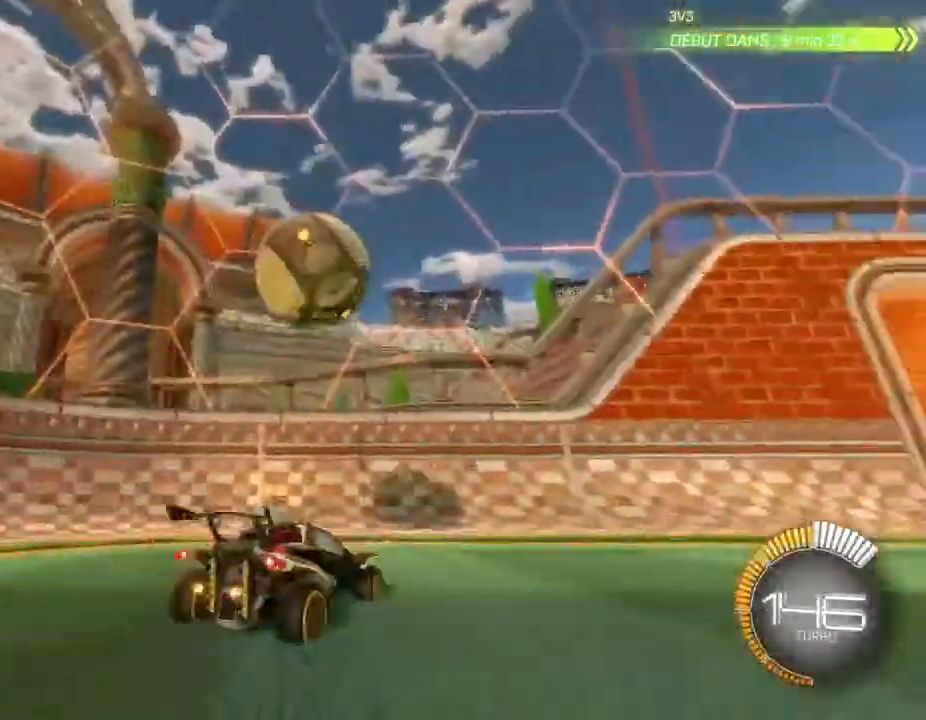
{"buttons": ["A"], "left_stick": "center", "right_stick": "center", "events": [[67, "R2", "up"], [267, "left_stick", "right"], [367, "left_stick", "center"], [500, "A", "down"]]}
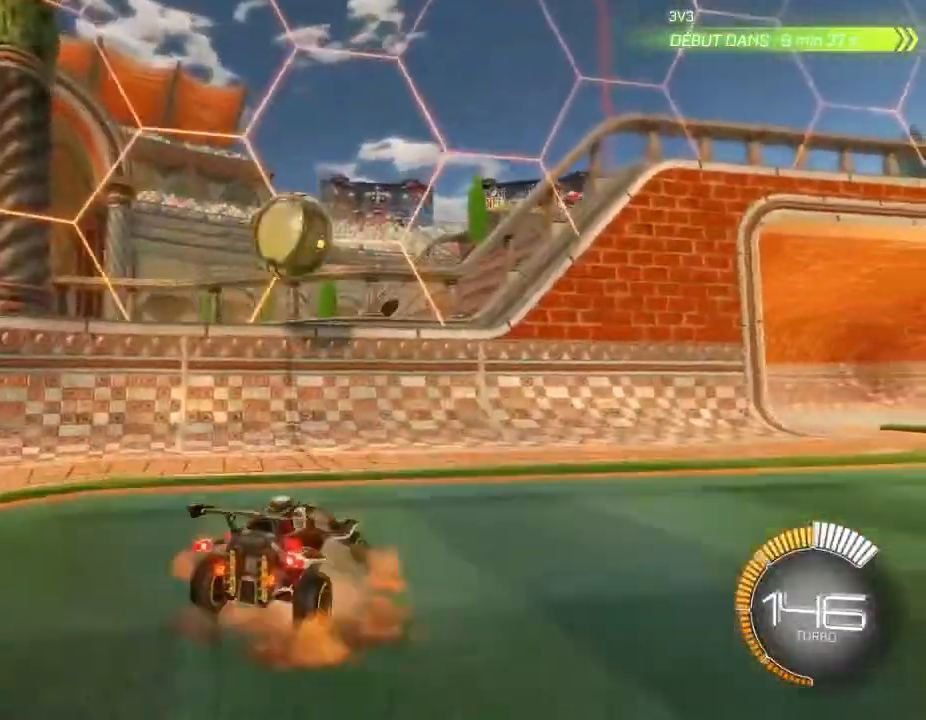
{"buttons": ["B", "R2"], "left_stick": "center", "right_stick": "center", "events": [[100, "A", "up"], [133, "R2", "down"], [133, "left_stick", "down"], [267, "left_stick", "center"], [333, "B", "down"]]}
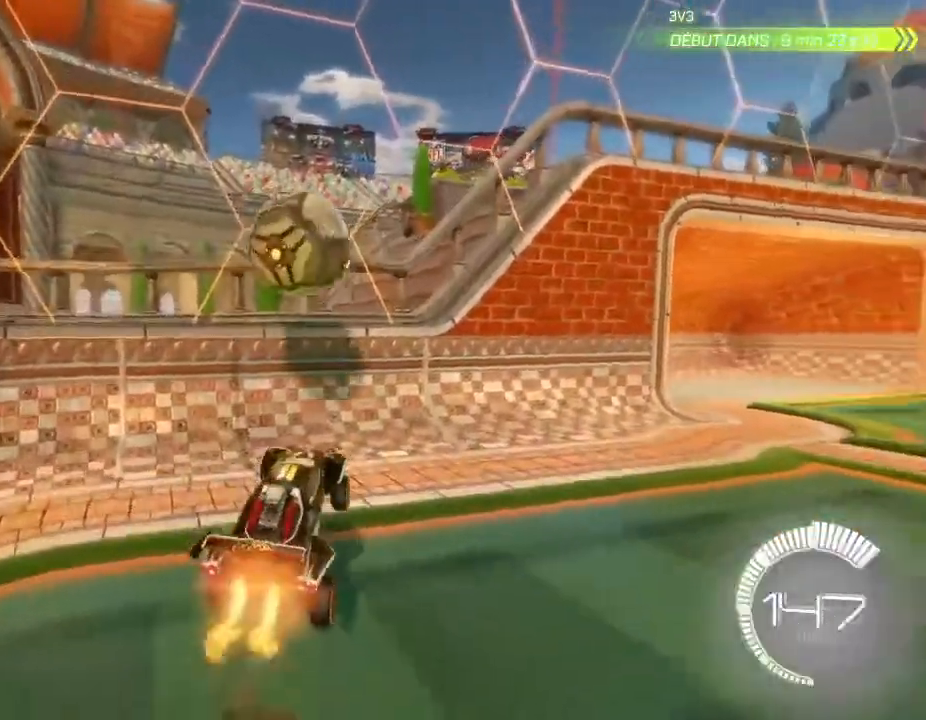
{"buttons": ["DPAD_DOWN"], "left_stick": "center", "right_stick": "center", "events": [[100, "B", "up"], [133, "R2", "up"], [200, "left_stick", "up"], [233, "START", "down"], [267, "left_stick", "center"], [367, "START", "up"], [400, "DPAD_DOWN", "down"]]}
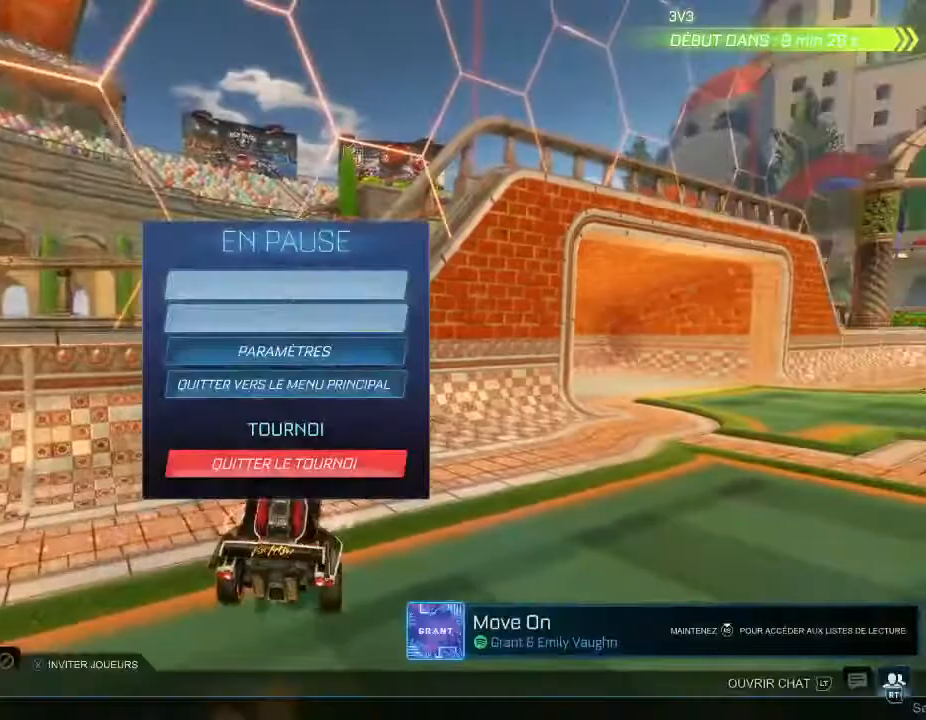
{"buttons": ["A"], "left_stick": "center", "right_stick": "center", "events": [[300, "DPAD_DOWN", "up"], [500, "A", "down"]]}
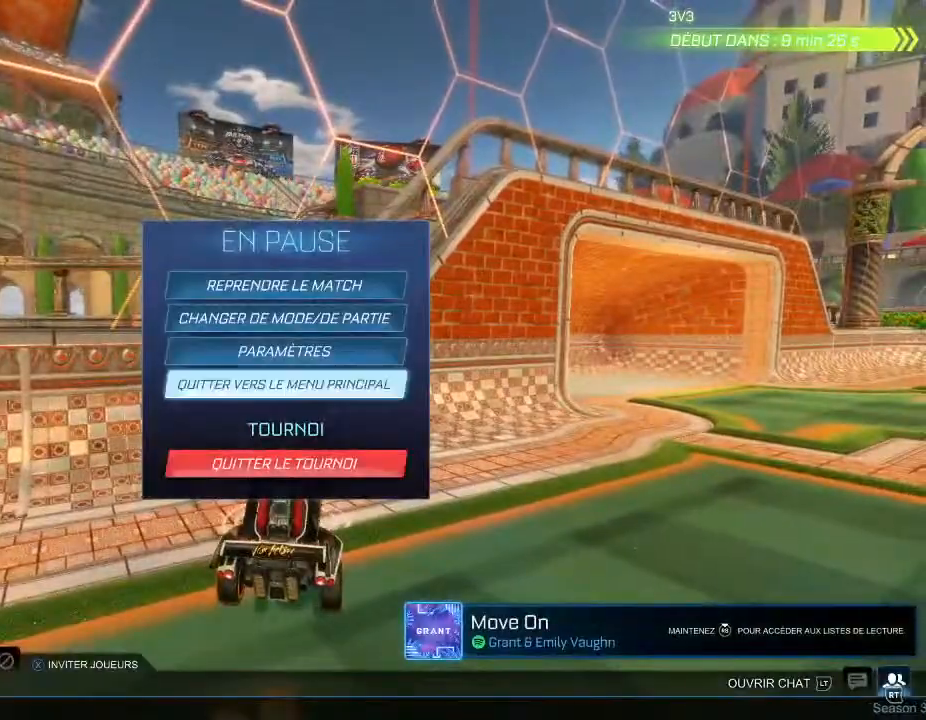
{"buttons": [], "left_stick": "center", "right_stick": "center", "events": [[133, "A", "up"], [133, "DPAD_LEFT", "down"], [233, "A", "down"], [267, "DPAD_LEFT", "up"], [333, "A", "up"]]}